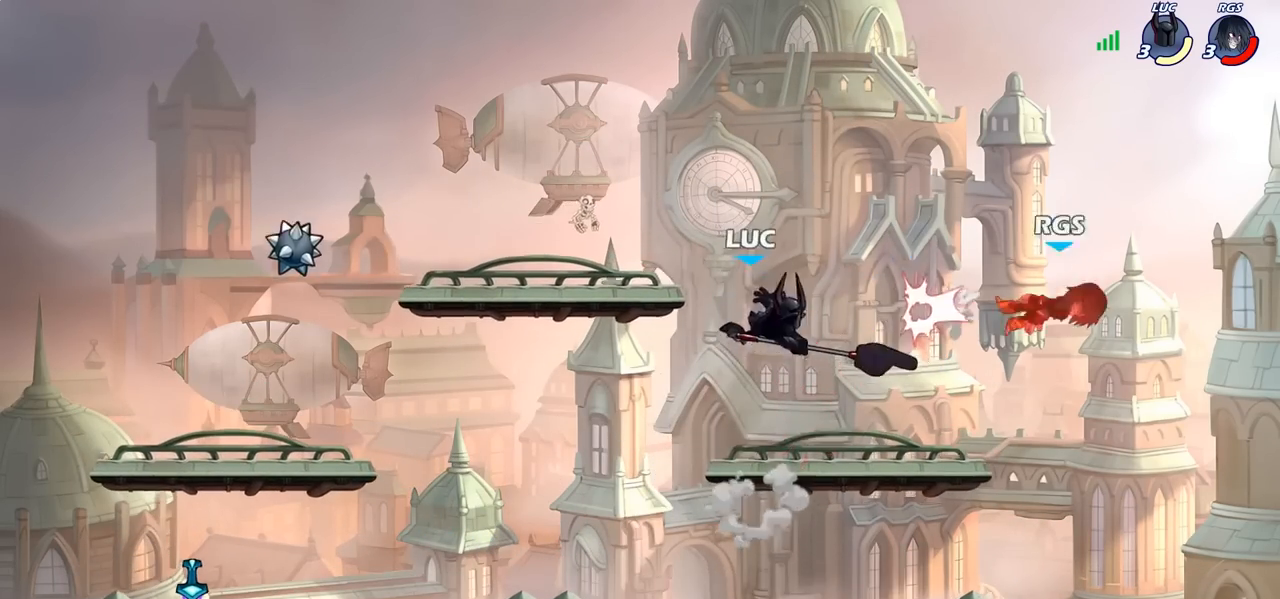
Gameplay with a controller (PlayStation layout); each line is a JSON object with the inputs held at the frame after it. "events" lists button and stick changes between this image and that frame as [ms after this image, input, new state], when the widget could be followed in between.
{"buttons": [], "left_stick": "center", "right_stick": "center", "events": []}
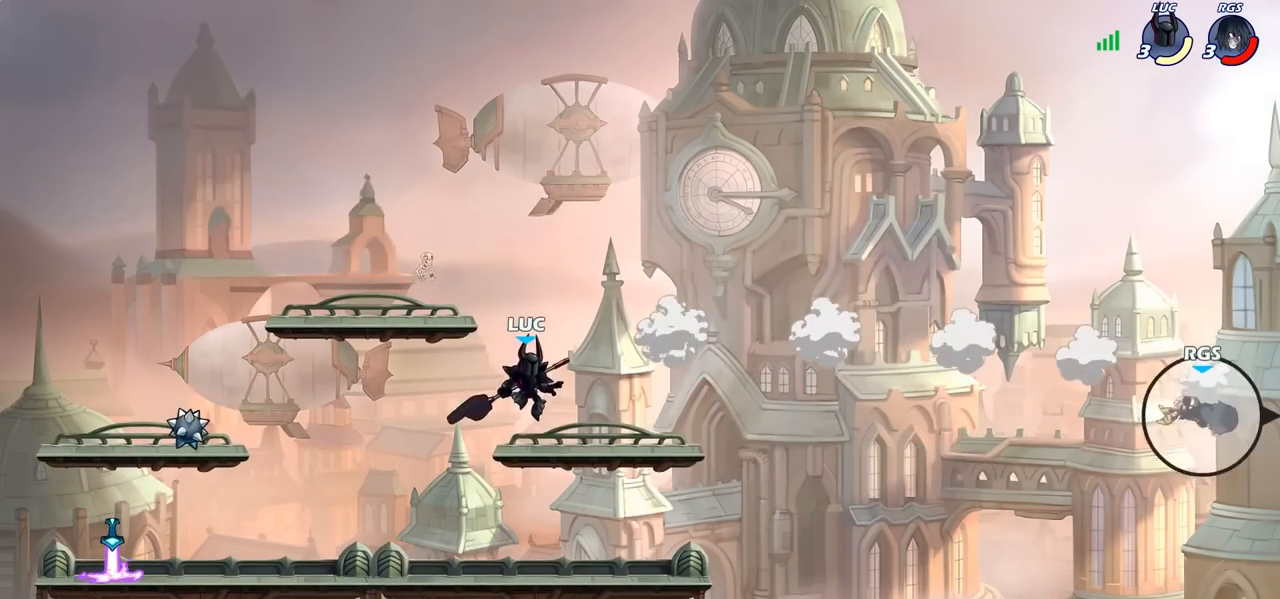
{"buttons": [], "left_stick": "left", "right_stick": "center", "events": [[367, "left_stick", "left"]]}
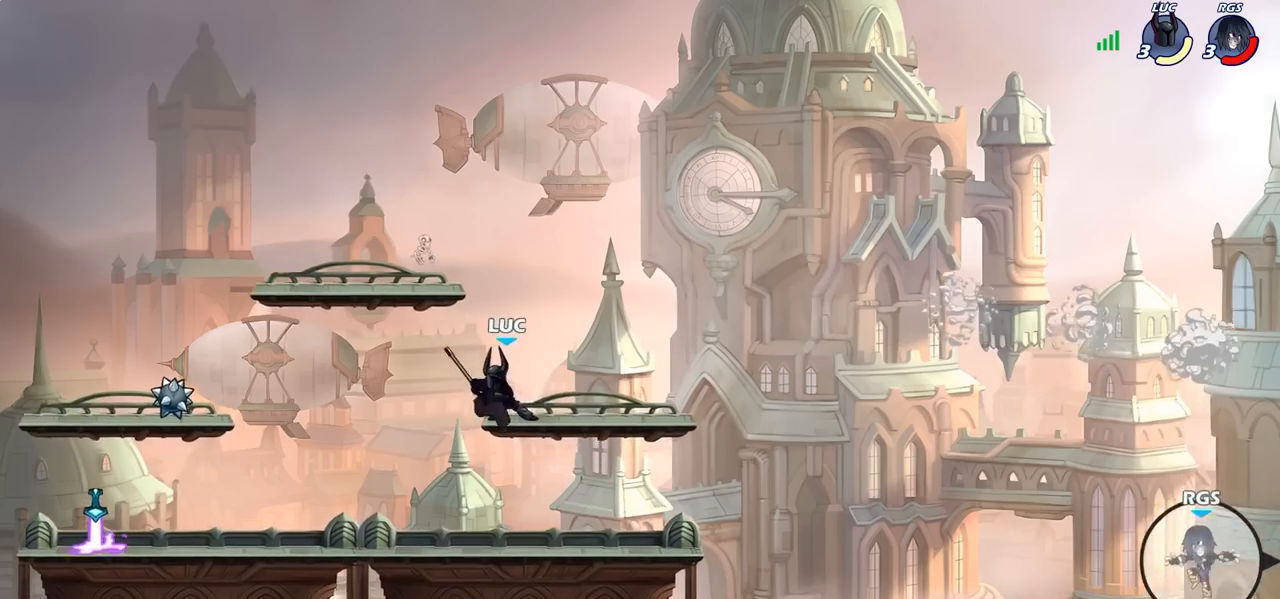
{"buttons": [], "left_stick": "up-left", "right_stick": "center", "events": [[17, "left_stick", "down-left"], [150, "left_stick", "down-right"], [250, "left_stick", "up-left"]]}
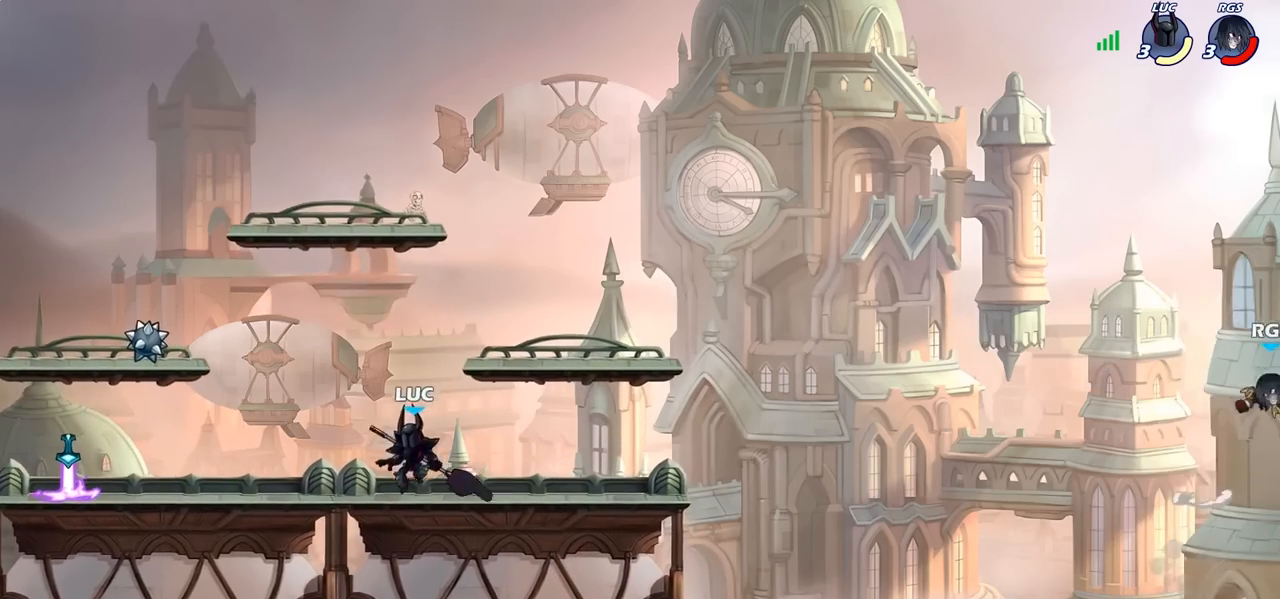
{"buttons": [], "left_stick": "center", "right_stick": "center", "events": [[83, "left_stick", "up-right"], [167, "left_stick", "down-right"], [217, "SQUARE", "down"], [217, "left_stick", "down"], [333, "SQUARE", "up"], [383, "left_stick", "center"]]}
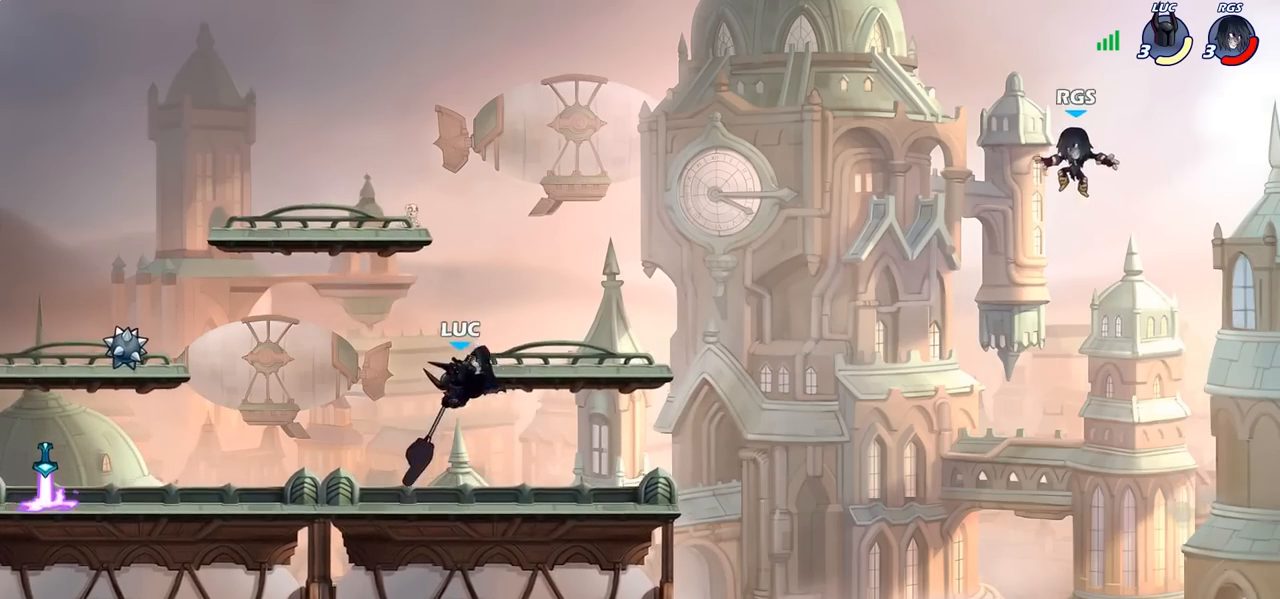
{"buttons": [], "left_stick": "up-left", "right_stick": "center", "events": [[300, "left_stick", "left"], [500, "left_stick", "up-left"]]}
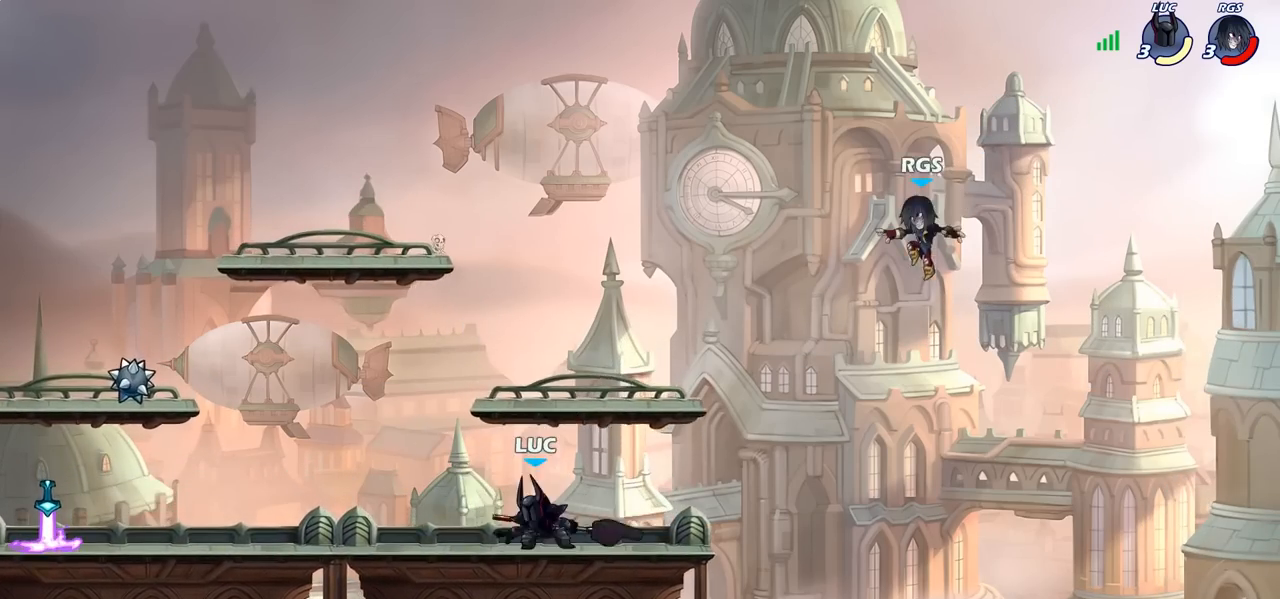
{"buttons": [], "left_stick": "up-left", "right_stick": "center", "events": [[133, "left_stick", "up-right"], [233, "left_stick", "up-left"]]}
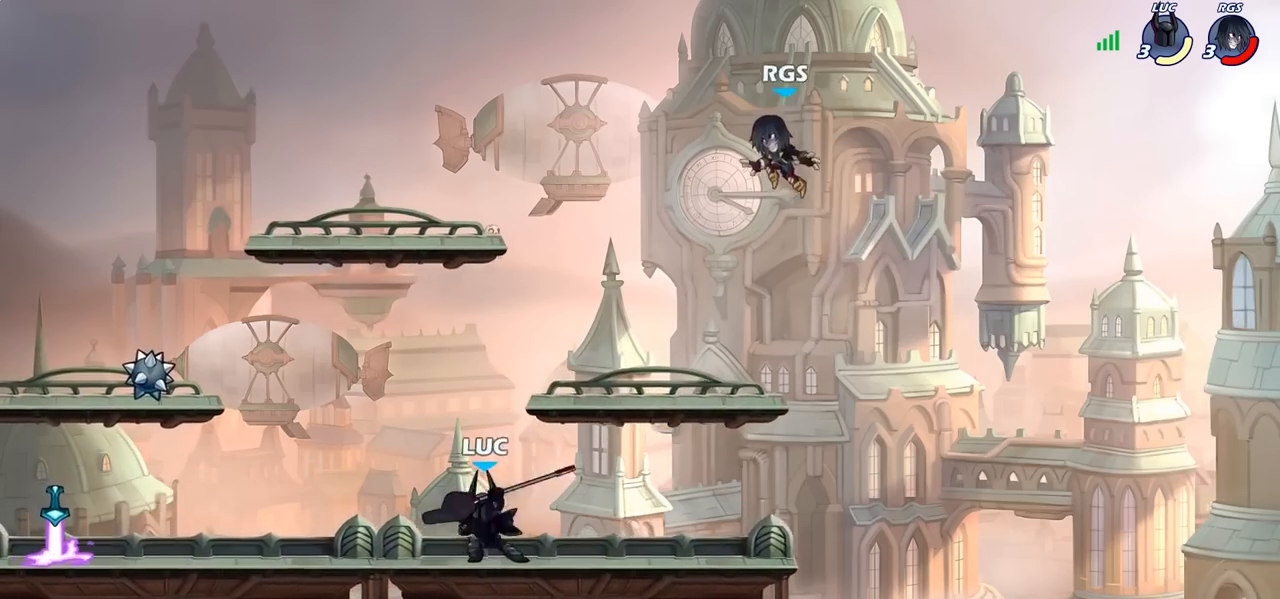
{"buttons": ["SQUARE"], "left_stick": "down", "right_stick": "center", "events": [[267, "left_stick", "up-right"], [350, "left_stick", "down-right"], [400, "left_stick", "down"], [433, "SQUARE", "down"]]}
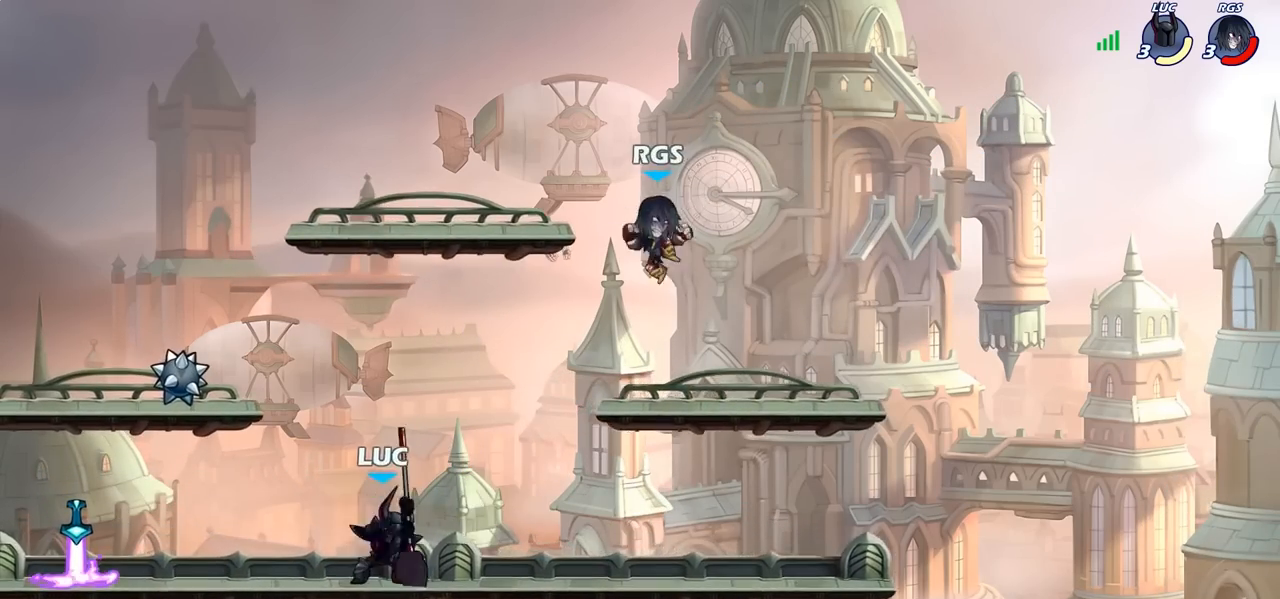
{"buttons": [], "left_stick": "center", "right_stick": "center", "events": [[33, "SQUARE", "up"], [67, "left_stick", "center"]]}
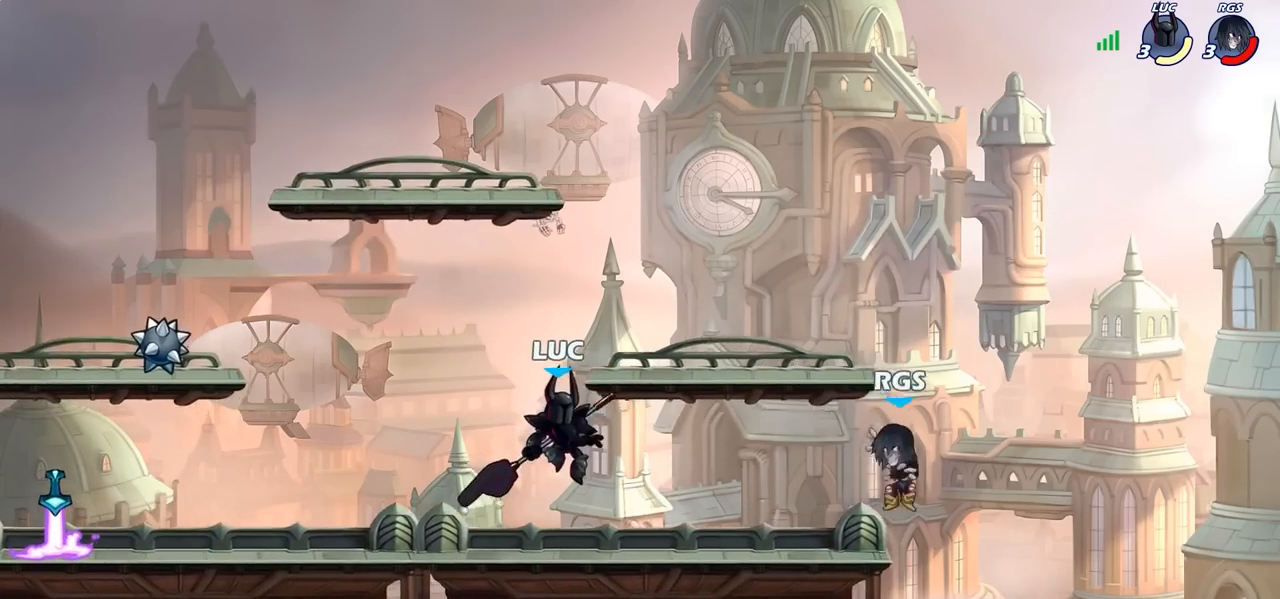
{"buttons": [], "left_stick": "center", "right_stick": "center", "events": [[17, "left_stick", "right"], [167, "SQUARE", "down"], [267, "SQUARE", "up"], [300, "left_stick", "center"]]}
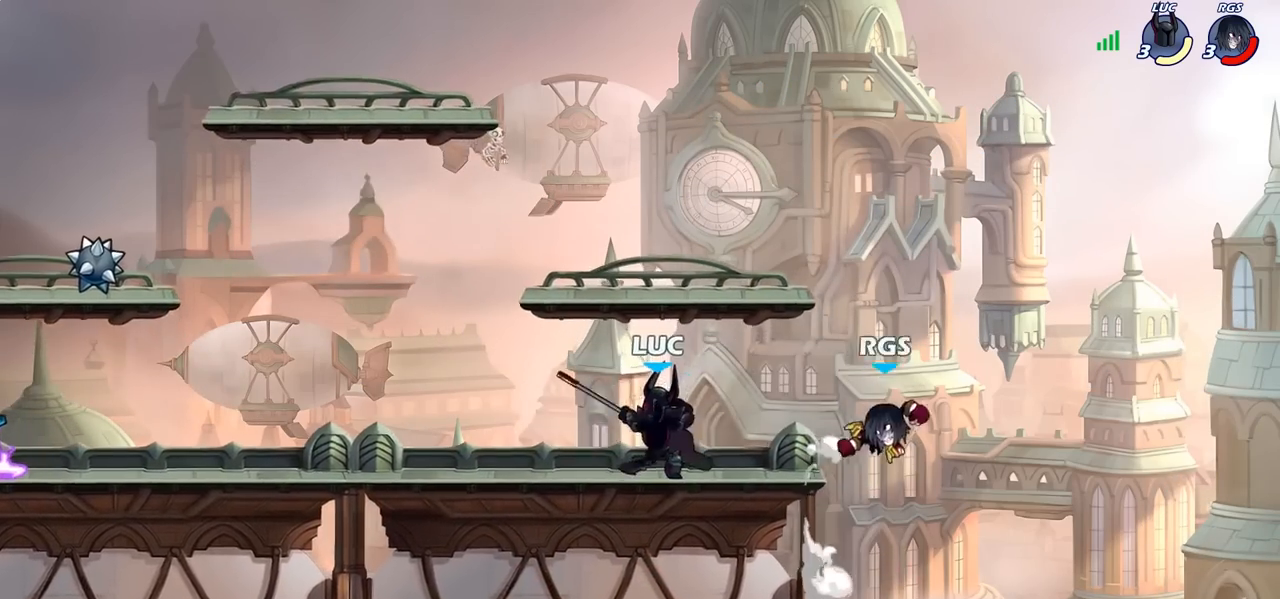
{"buttons": ["CROSS"], "left_stick": "center", "right_stick": "center", "events": [[483, "CROSS", "down"]]}
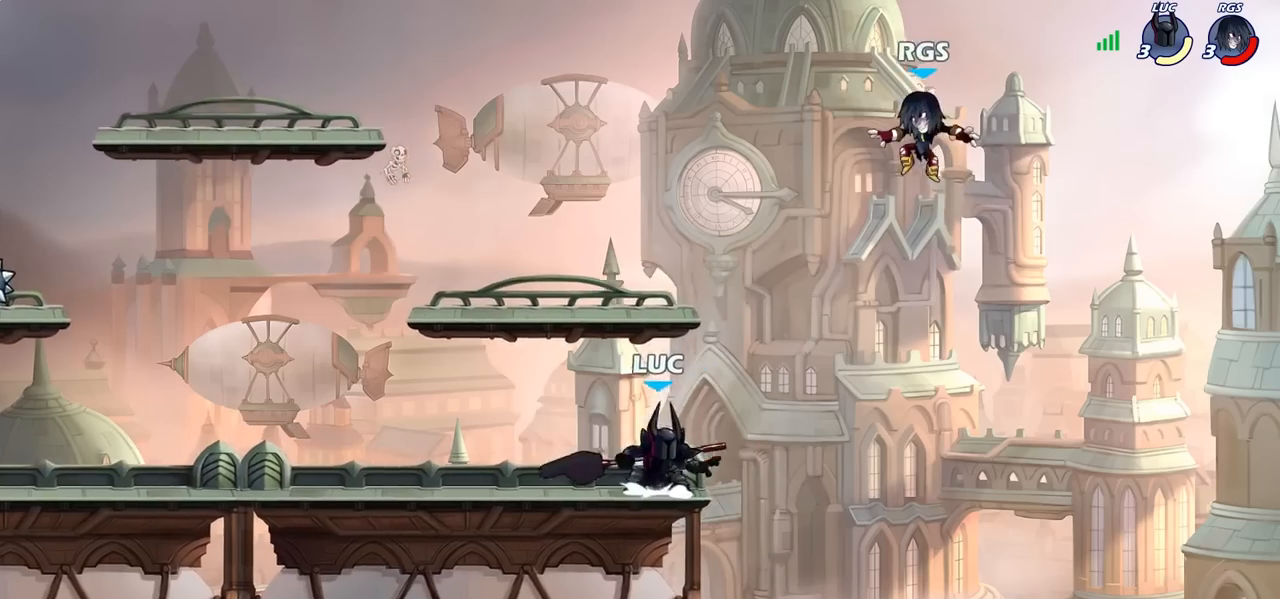
{"buttons": ["CIRCLE"], "left_stick": "left", "right_stick": "center", "events": [[83, "CIRCLE", "down"], [83, "CROSS", "up"], [333, "left_stick", "left"]]}
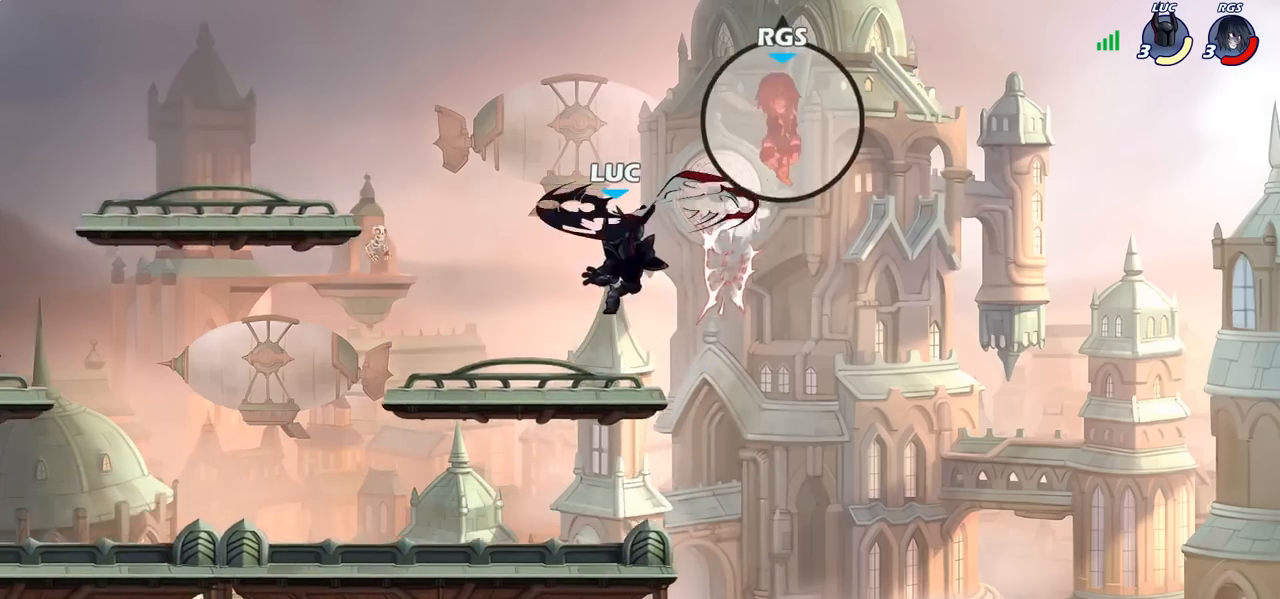
{"buttons": ["CROSS"], "left_stick": "up-left", "right_stick": "center", "events": [[150, "CIRCLE", "up"], [400, "CROSS", "down"], [500, "left_stick", "up-left"]]}
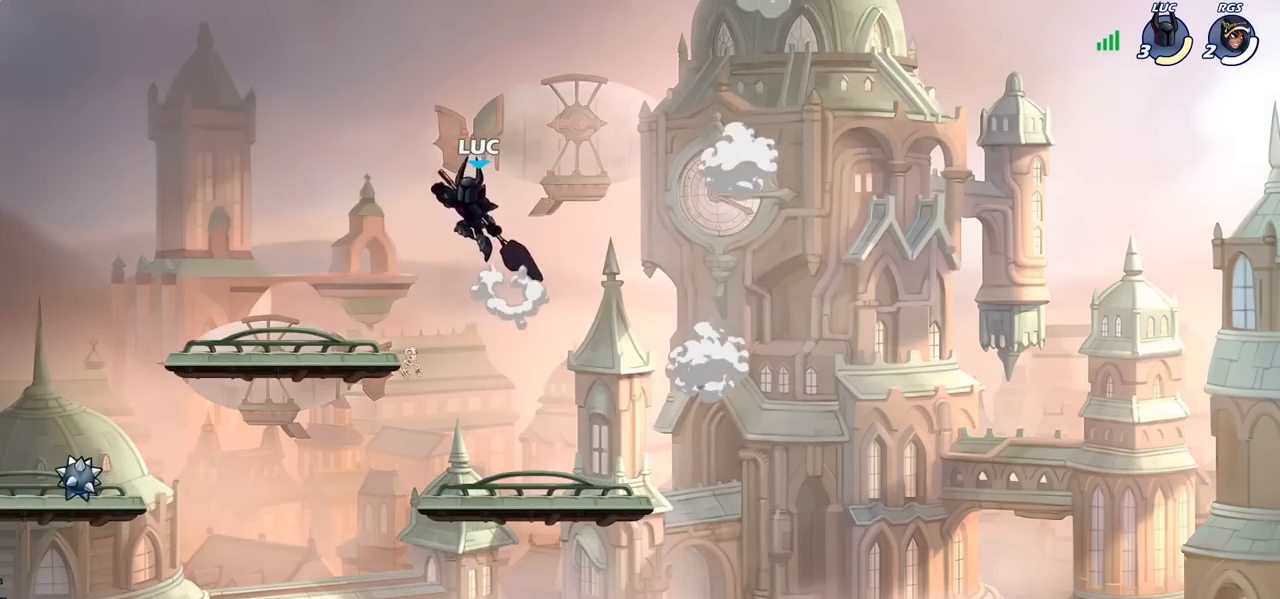
{"buttons": [], "left_stick": "down-right", "right_stick": "center", "events": [[67, "CROSS", "up"], [133, "left_stick", "down-left"], [317, "left_stick", "down-right"]]}
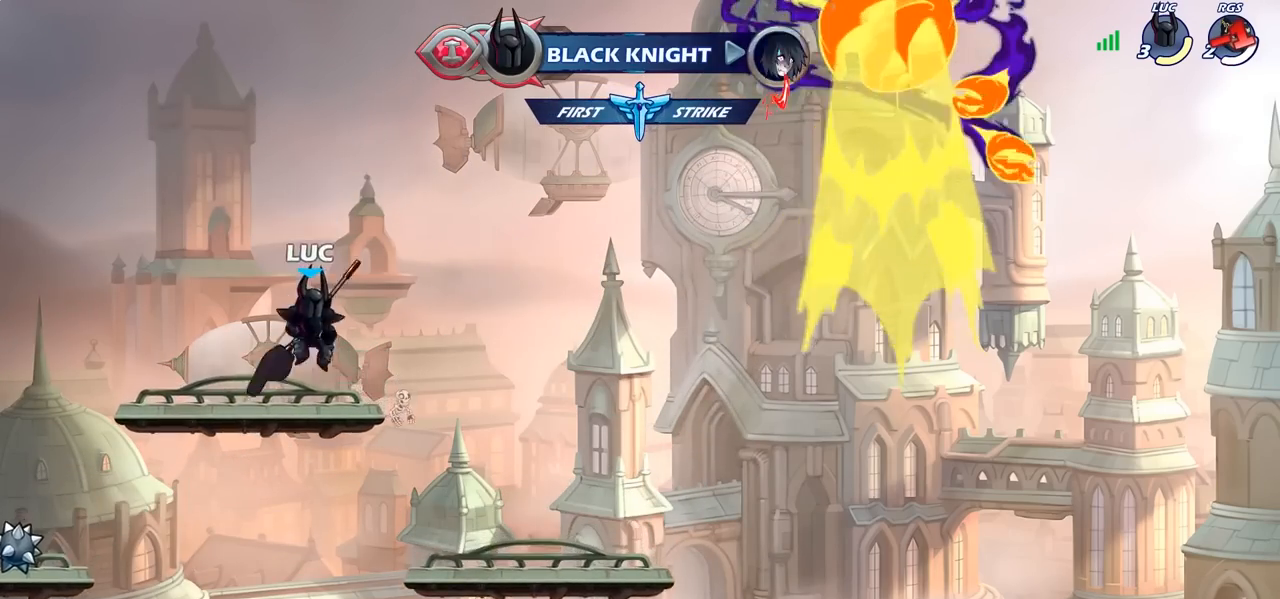
{"buttons": ["R2"], "left_stick": "up-left", "right_stick": "center", "events": [[50, "R2", "down"], [133, "R2", "up"], [133, "left_stick", "up-left"], [233, "R2", "down"], [333, "R2", "up"], [417, "R2", "down"]]}
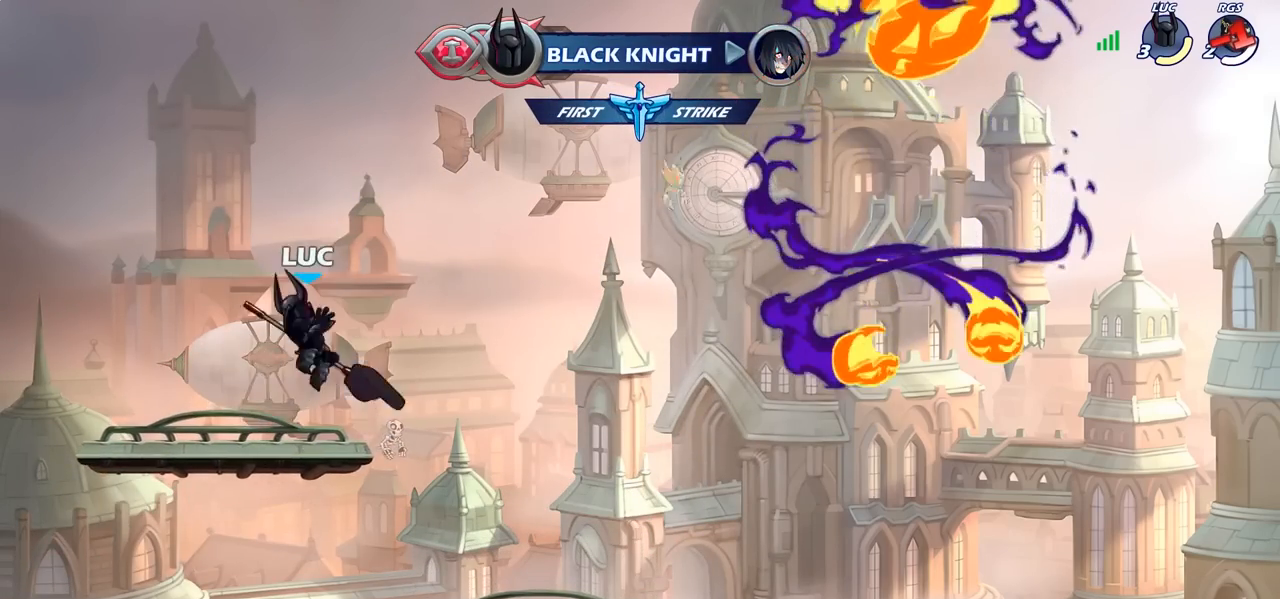
{"buttons": [], "left_stick": "down-left", "right_stick": "center", "events": [[33, "R2", "up"], [100, "left_stick", "down-left"], [250, "left_stick", "down-right"], [450, "left_stick", "down-left"]]}
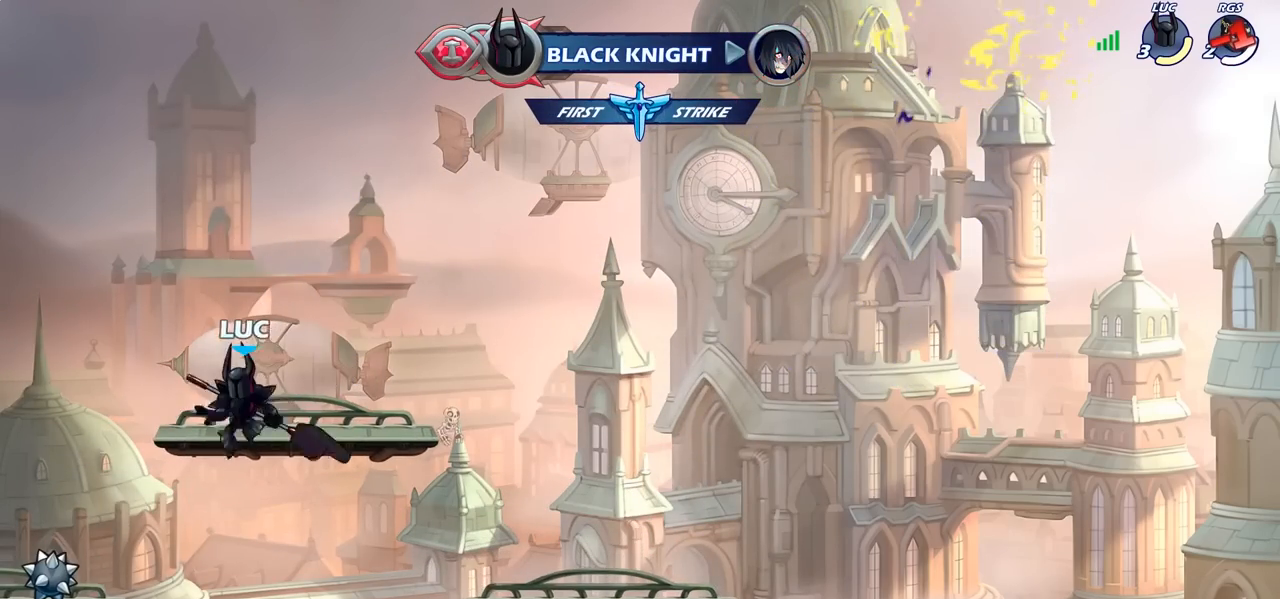
{"buttons": [], "left_stick": "left", "right_stick": "center", "events": [[67, "left_stick", "up-left"], [117, "left_stick", "up-right"], [183, "left_stick", "down-right"], [250, "left_stick", "down-left"], [400, "left_stick", "up-right"], [500, "left_stick", "left"]]}
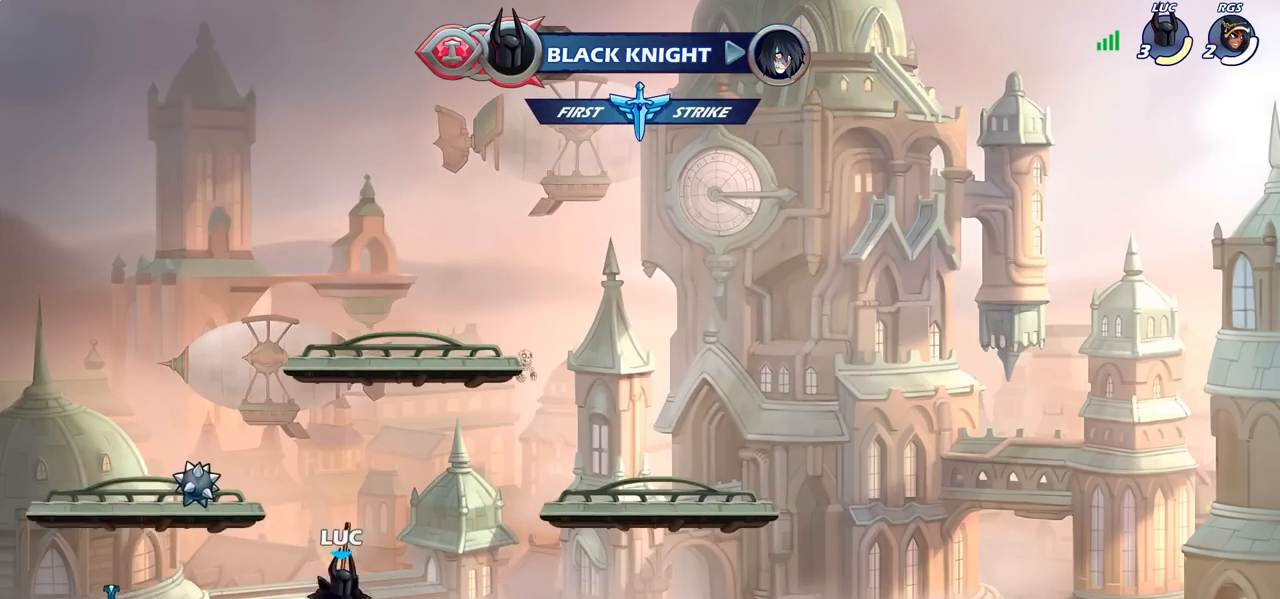
{"buttons": [], "left_stick": "up-right", "right_stick": "center", "events": [[117, "left_stick", "right"], [217, "left_stick", "up-left"], [250, "CROSS", "down"], [283, "left_stick", "up-right"], [400, "CROSS", "up"]]}
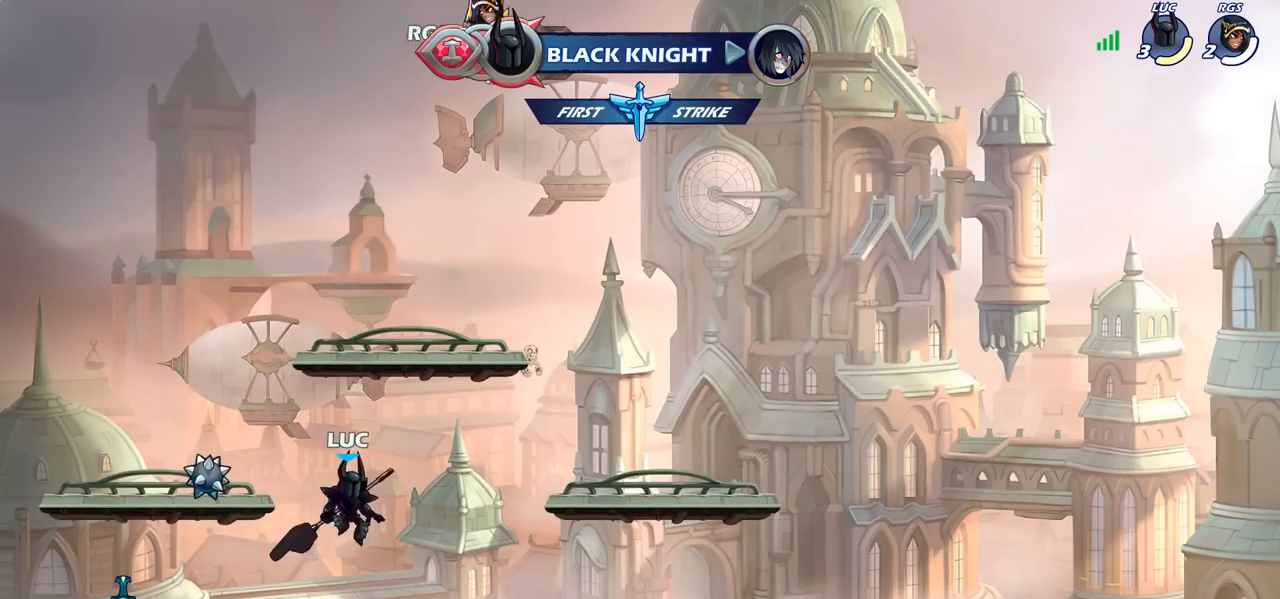
{"buttons": [], "left_stick": "down-left", "right_stick": "center", "events": [[33, "left_stick", "down-right"], [100, "left_stick", "down-left"], [417, "SQUARE", "down"], [500, "SQUARE", "up"]]}
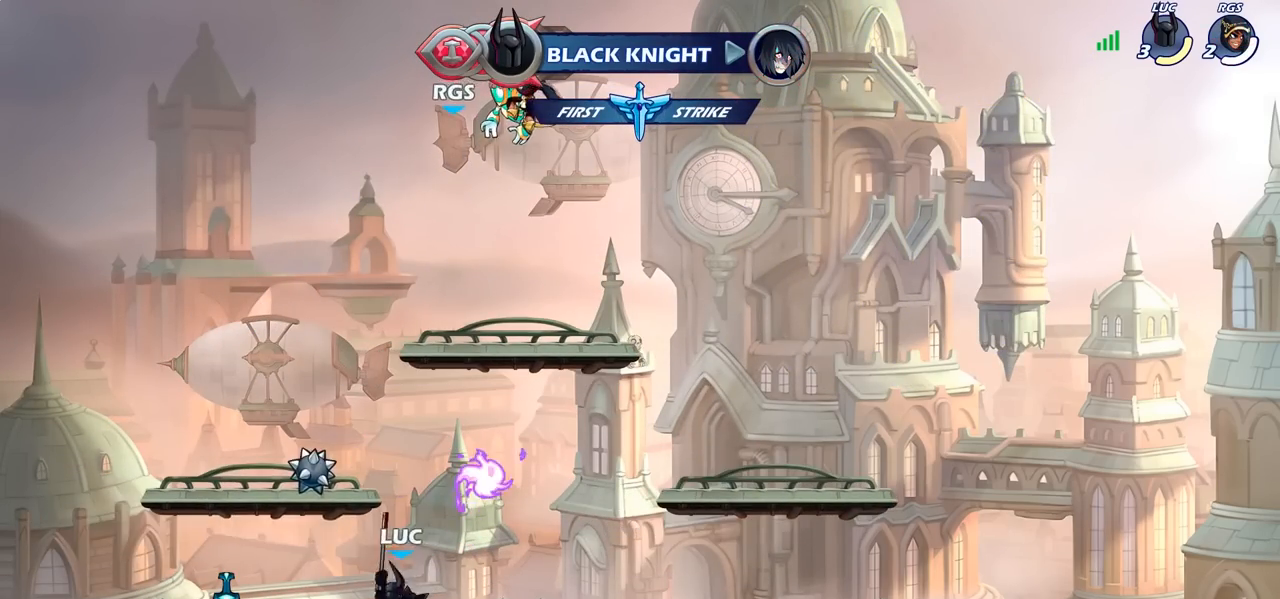
{"buttons": [], "left_stick": "right", "right_stick": "center", "events": [[83, "left_stick", "center"], [483, "left_stick", "right"]]}
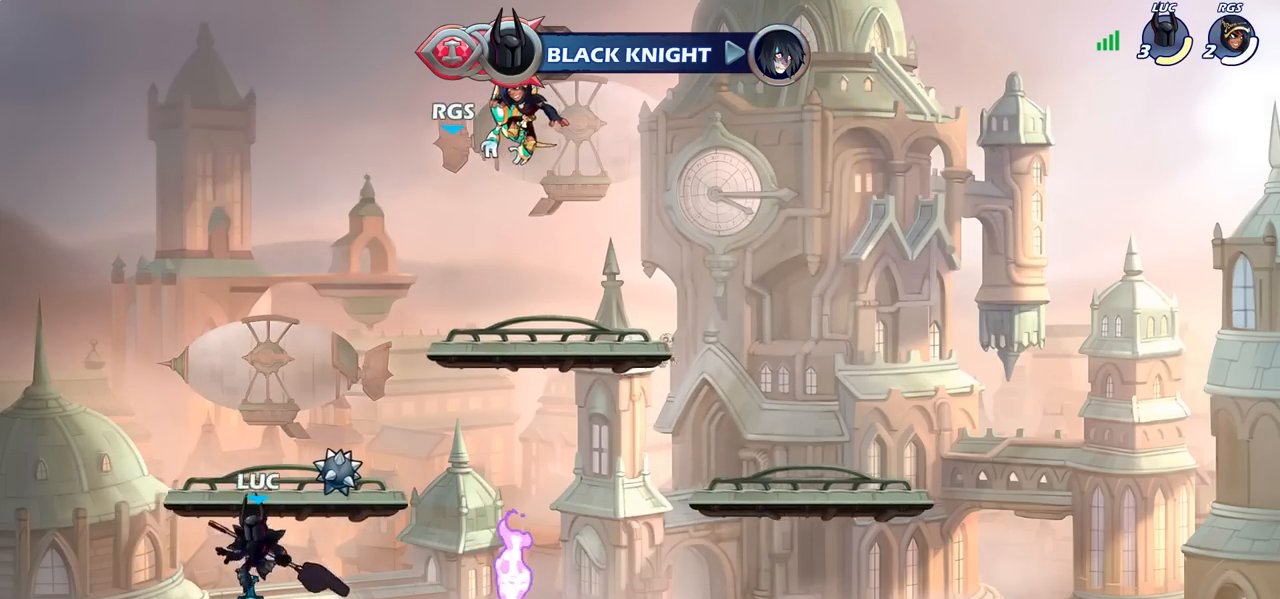
{"buttons": ["R2"], "left_stick": "up-right", "right_stick": "center", "events": [[50, "left_stick", "up-right"], [250, "R2", "down"], [350, "left_stick", "up-left"], [367, "R2", "up"], [467, "R2", "down"], [483, "left_stick", "up-right"]]}
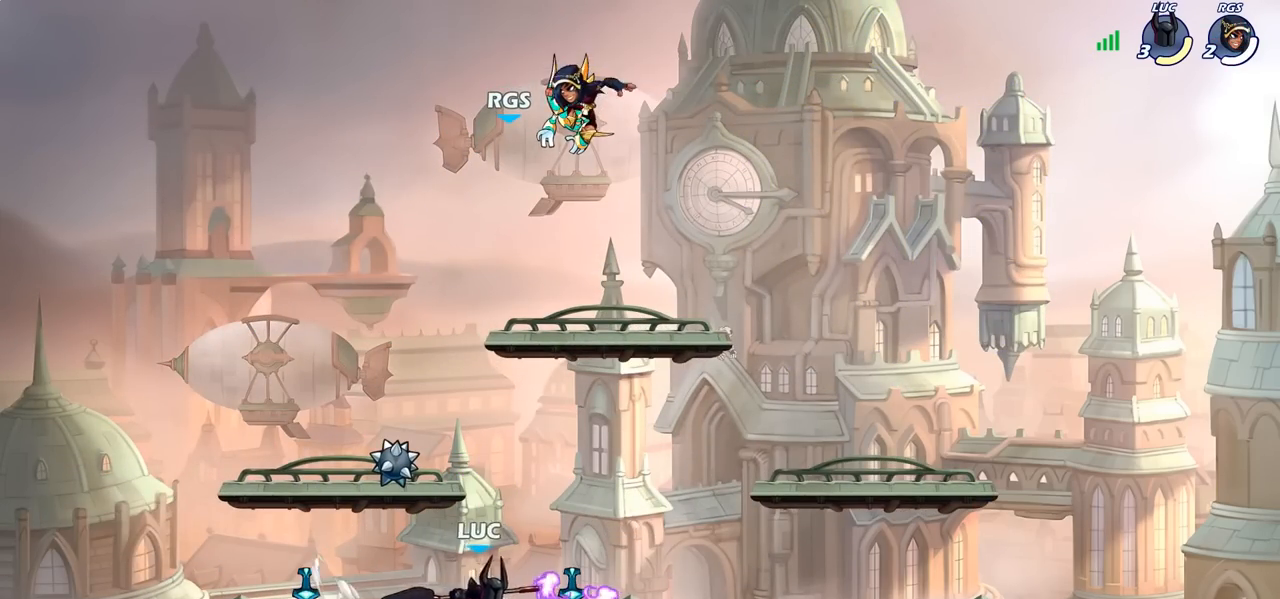
{"buttons": [], "left_stick": "up-right", "right_stick": "center", "events": [[50, "R2", "up"], [117, "R2", "down"], [233, "R2", "up"], [233, "left_stick", "up-left"], [483, "left_stick", "up-right"]]}
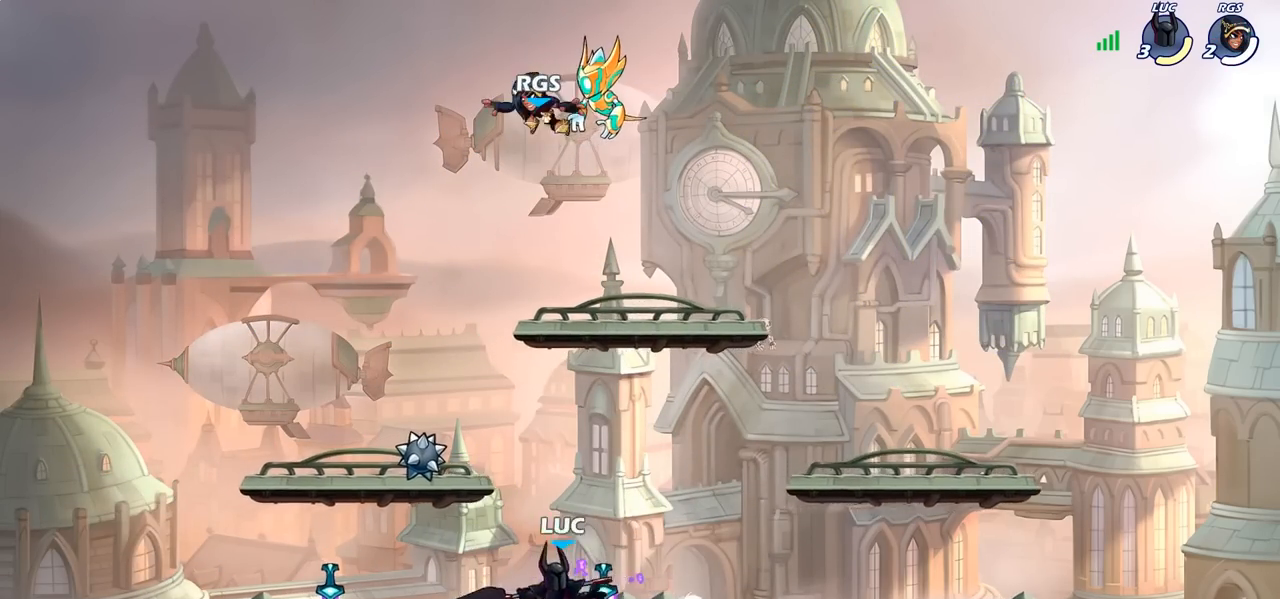
{"buttons": [], "left_stick": "right", "right_stick": "center", "events": [[133, "left_stick", "up-left"], [250, "R2", "down"], [383, "R2", "up"], [383, "left_stick", "up-right"], [467, "left_stick", "right"]]}
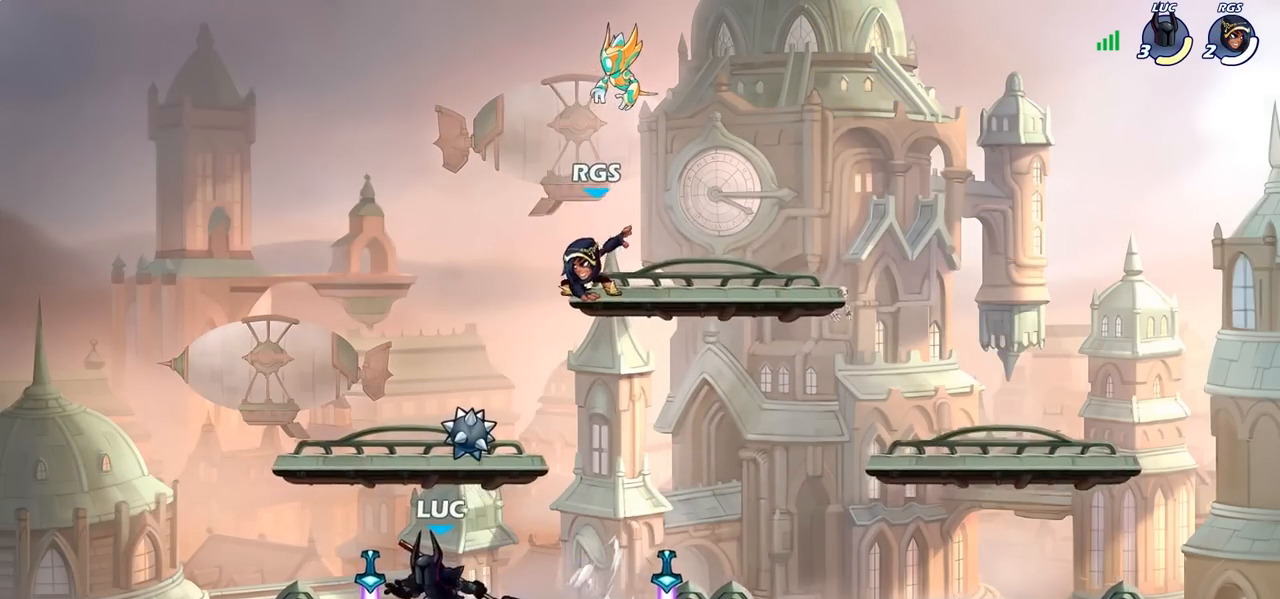
{"buttons": [], "left_stick": "up-left", "right_stick": "center", "events": [[133, "left_stick", "up-left"], [283, "left_stick", "right"], [383, "left_stick", "up-left"]]}
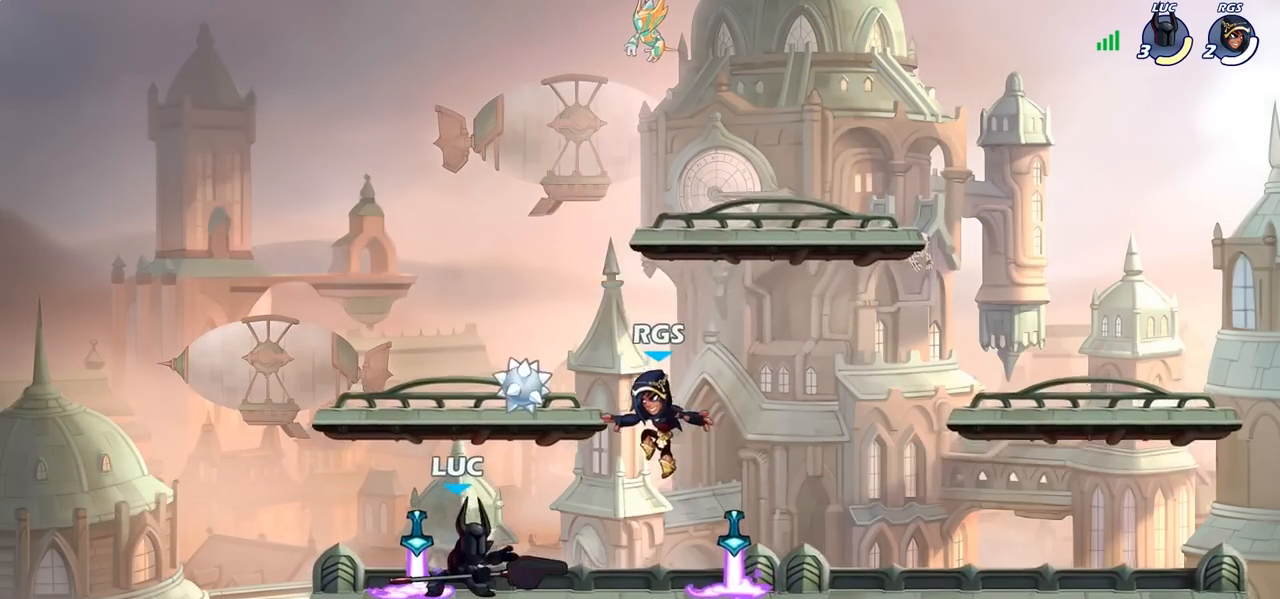
{"buttons": ["R2"], "left_stick": "down", "right_stick": "center", "events": [[17, "left_stick", "right"], [217, "CROSS", "down"], [317, "CROSS", "up"], [383, "R2", "down"], [483, "left_stick", "down"]]}
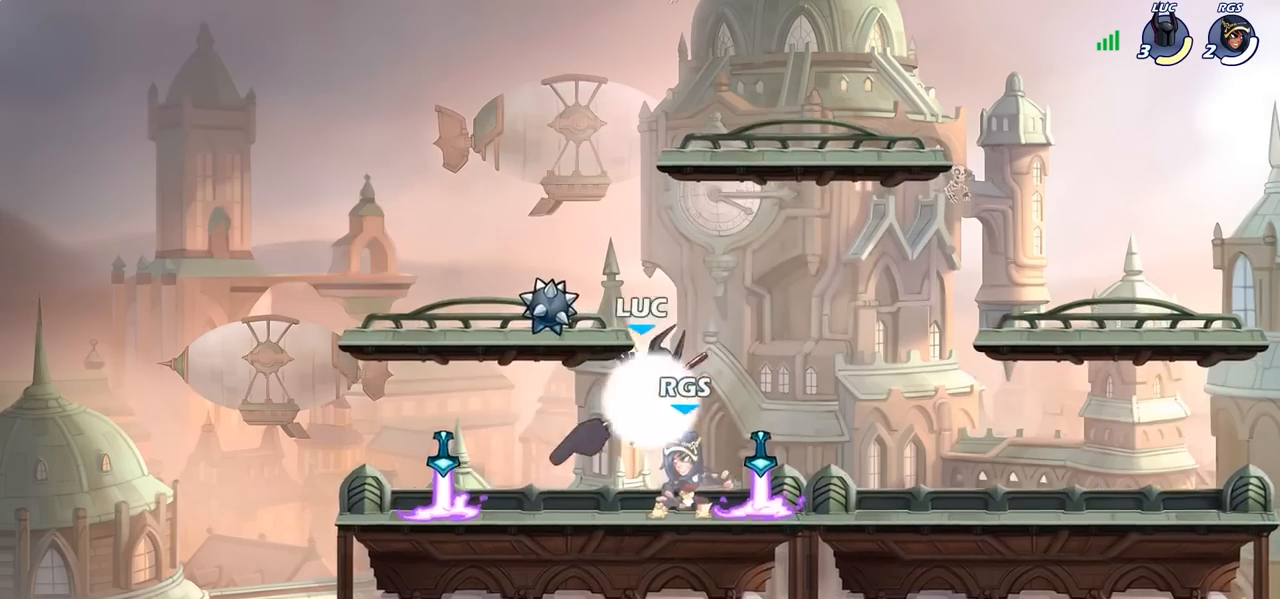
{"buttons": [], "left_stick": "up-left", "right_stick": "center", "events": [[17, "R2", "up"], [17, "left_stick", "down-left"], [183, "left_stick", "up-left"], [250, "left_stick", "up-right"], [283, "CROSS", "down"], [417, "CROSS", "up"], [433, "left_stick", "up-left"]]}
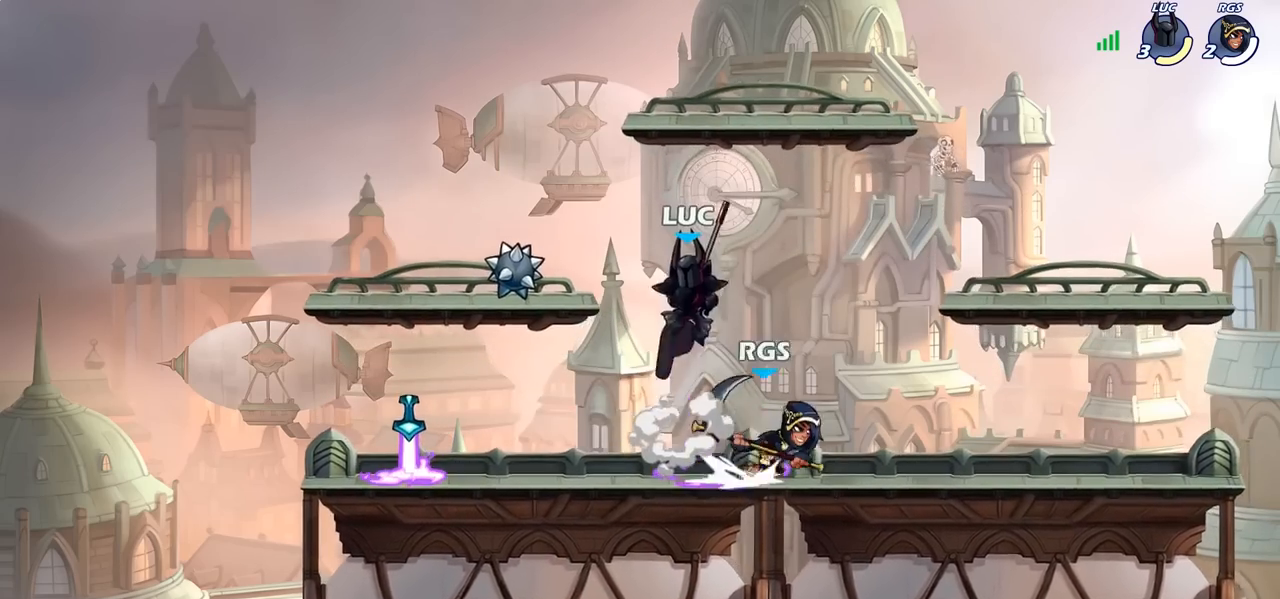
{"buttons": [], "left_stick": "left", "right_stick": "center", "events": [[100, "left_stick", "right"], [350, "left_stick", "left"]]}
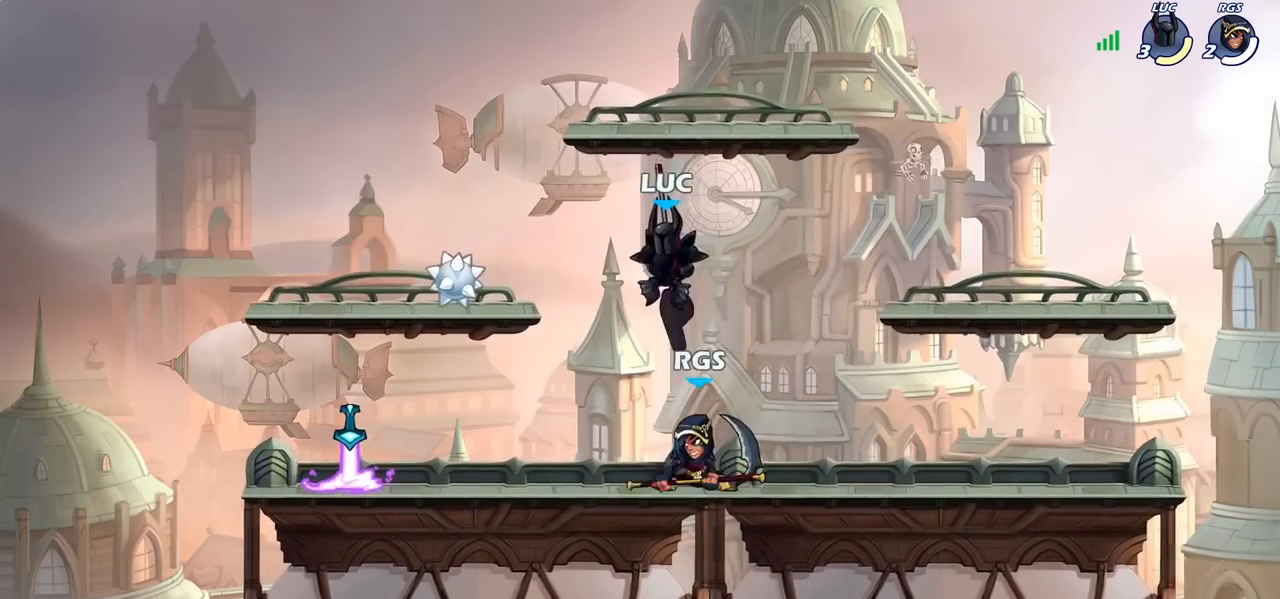
{"buttons": [], "left_stick": "down-right", "right_stick": "center", "events": [[100, "CROSS", "down"], [233, "CROSS", "up"], [267, "left_stick", "up-right"], [433, "left_stick", "down-right"]]}
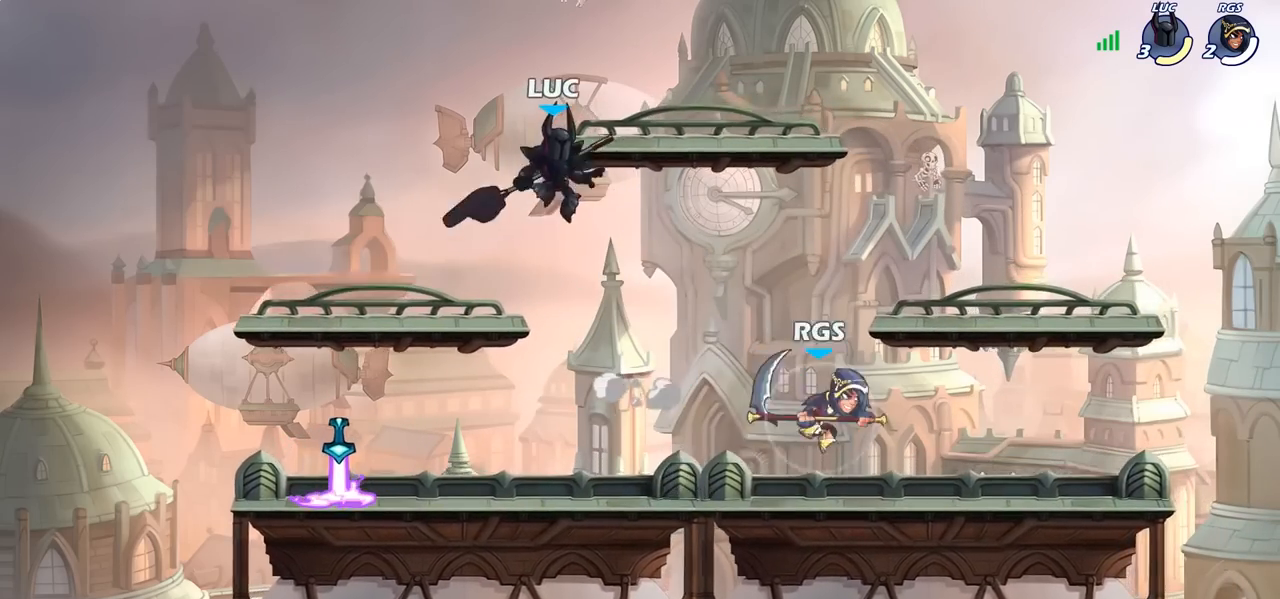
{"buttons": [], "left_stick": "left", "right_stick": "center", "events": [[17, "R1", "down"], [83, "R1", "up"], [117, "left_stick", "center"], [433, "left_stick", "left"]]}
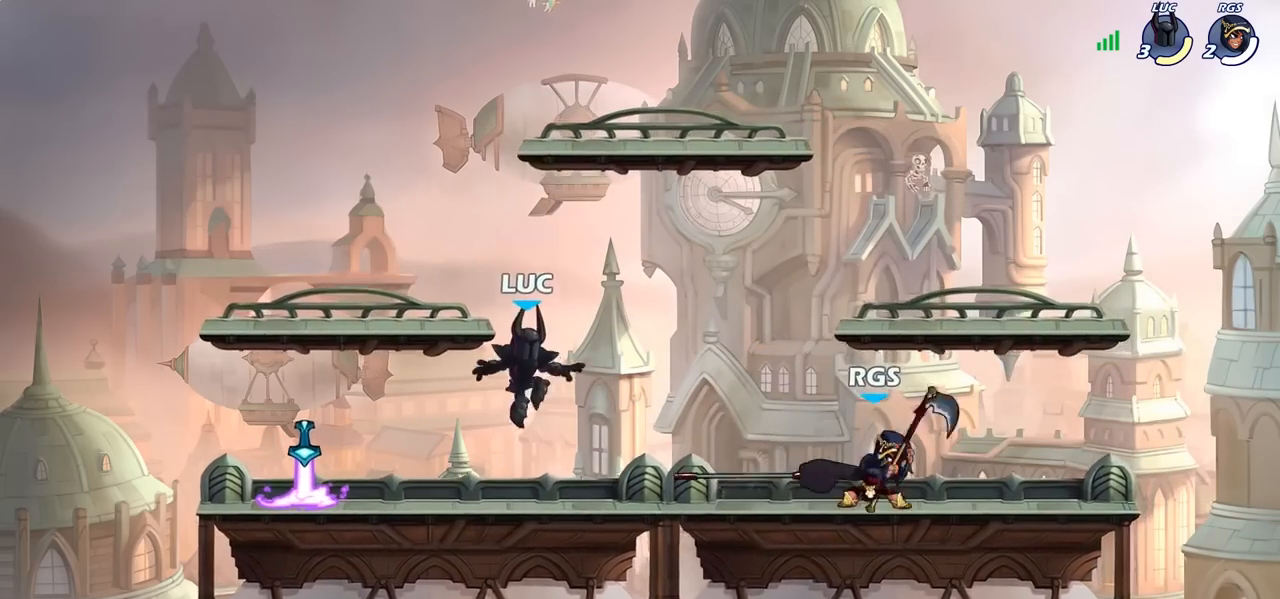
{"buttons": [], "left_stick": "up-right", "right_stick": "center", "events": [[167, "R2", "down"], [283, "R2", "up"], [367, "R1", "down"], [367, "left_stick", "up-right"], [467, "R1", "up"]]}
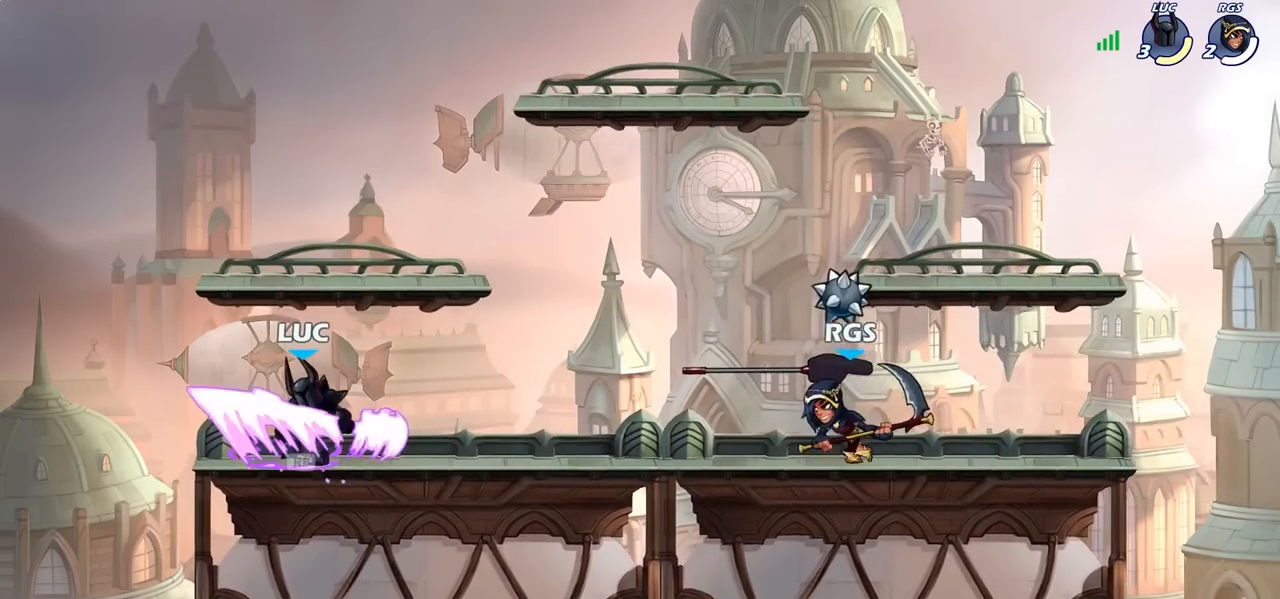
{"buttons": [], "left_stick": "center", "right_stick": "center", "events": [[17, "left_stick", "up-left"], [133, "left_stick", "right"], [317, "R2", "down"], [417, "R2", "up"], [417, "SQUARE", "down"], [483, "left_stick", "center"], [500, "SQUARE", "up"]]}
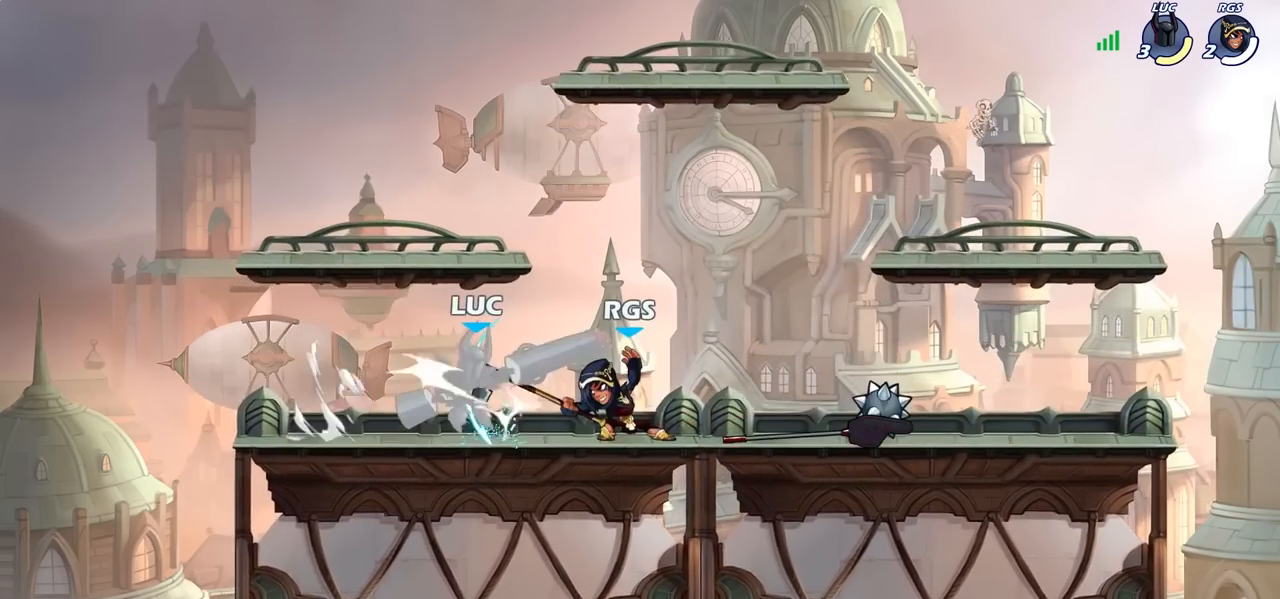
{"buttons": [], "left_stick": "up-right", "right_stick": "center", "events": [[483, "left_stick", "up-right"]]}